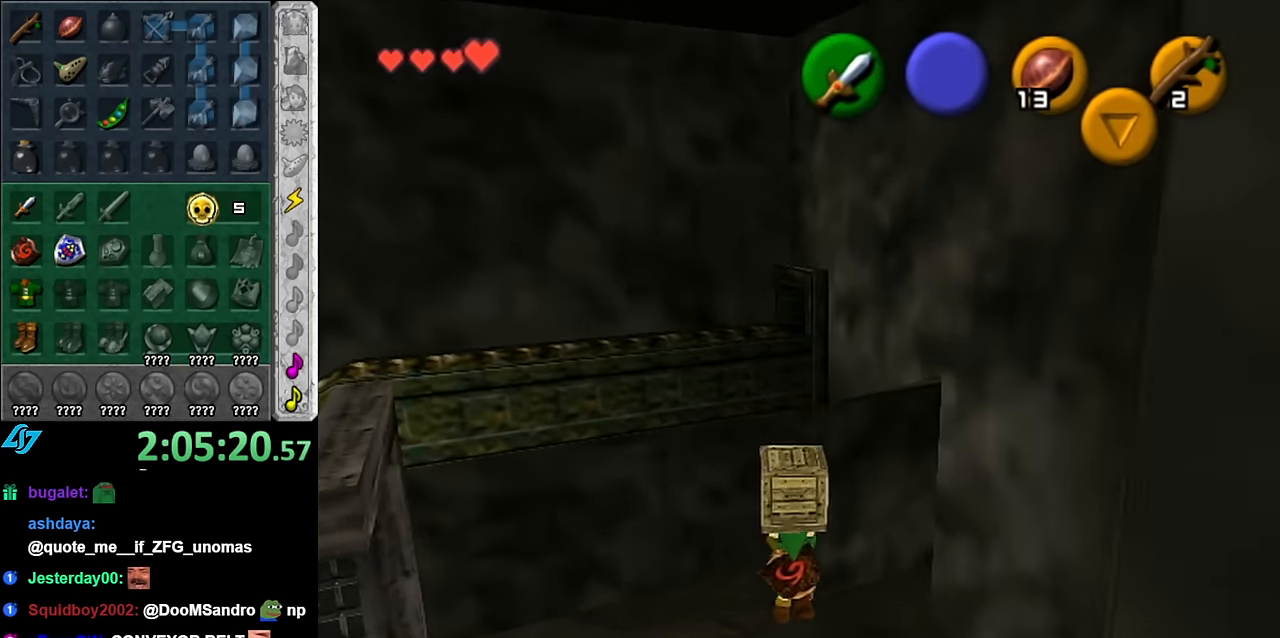
Gameplay with a controller (Nintendo layout); each line is a JSON object with the inputs held at the frame after it. "button_events" lists button changes between this image and that frame as [ms after this image, input, new state], when the widget could be followed in between (sticks are given only as held states). Not read: L3 R2 R3 Y left_stick other_buttons.
{"buttons": ["L1"], "right_stick": "center", "button_events": [[350, "L1", "down"]]}
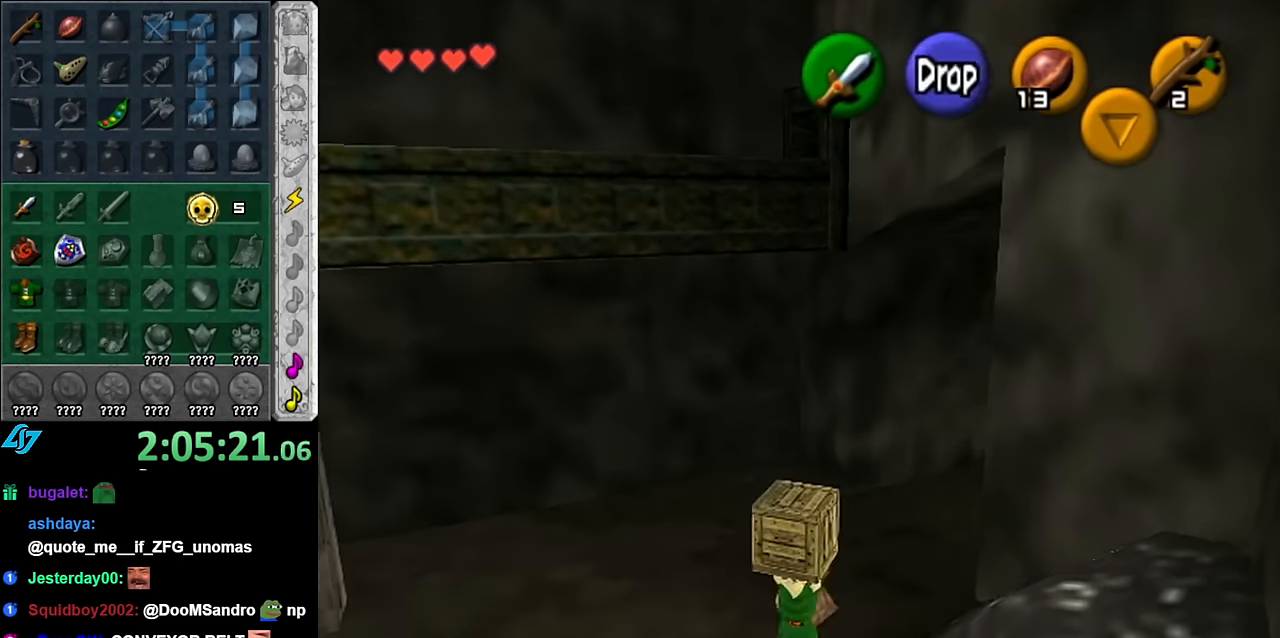
{"buttons": [], "right_stick": "center", "button_events": [[83, "L1", "up"]]}
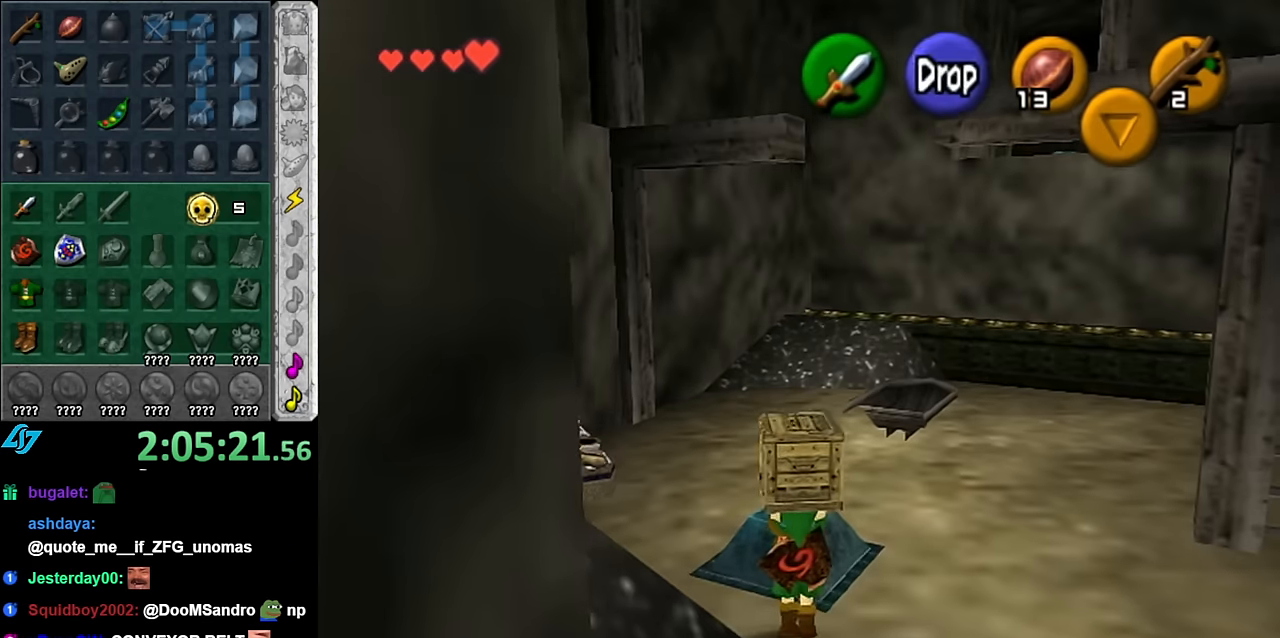
{"buttons": [], "right_stick": "center", "button_events": []}
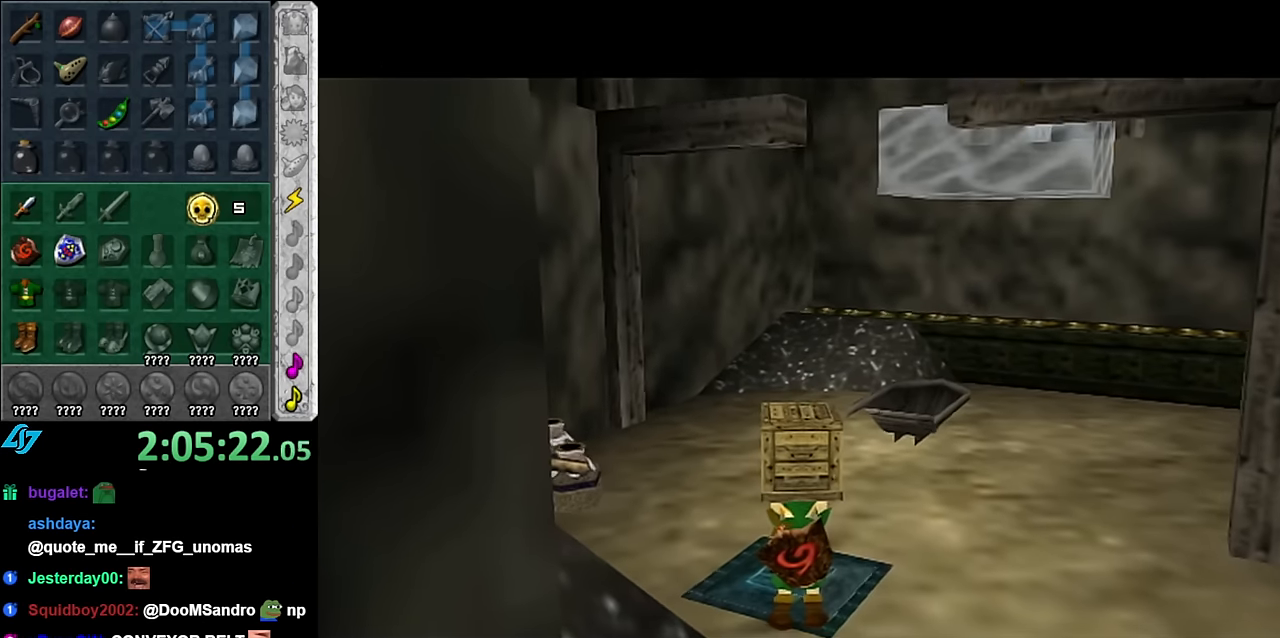
{"buttons": [], "right_stick": "center", "button_events": []}
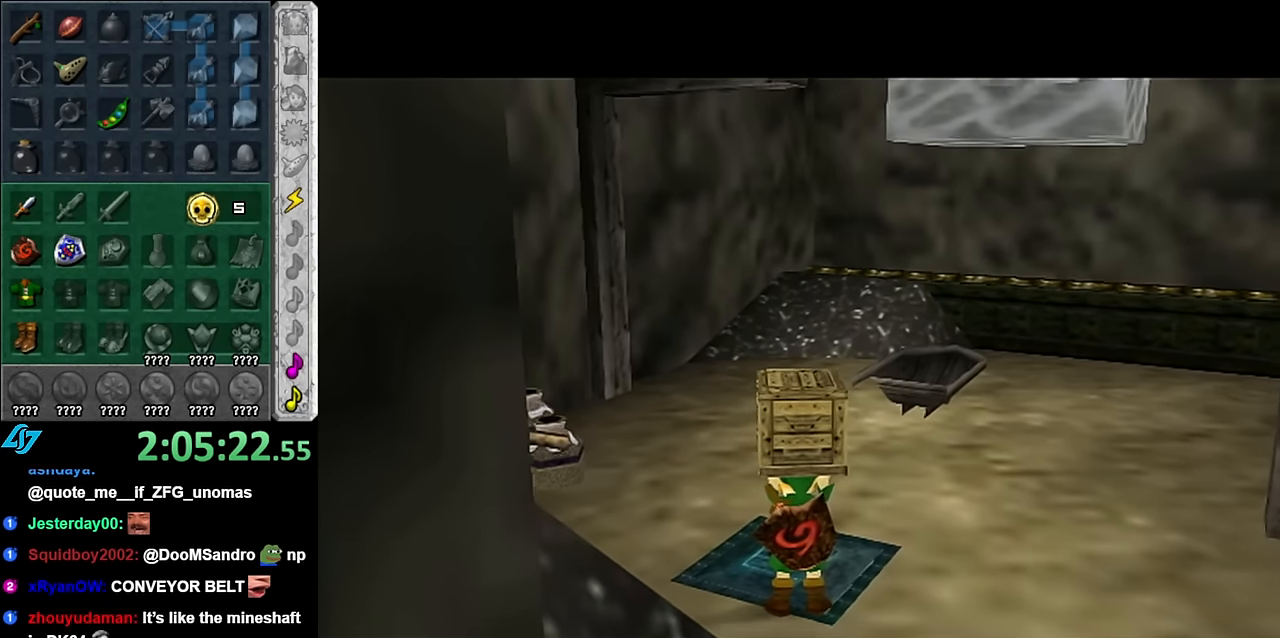
{"buttons": ["R1"], "right_stick": "center", "button_events": [[17, "R1", "down"]]}
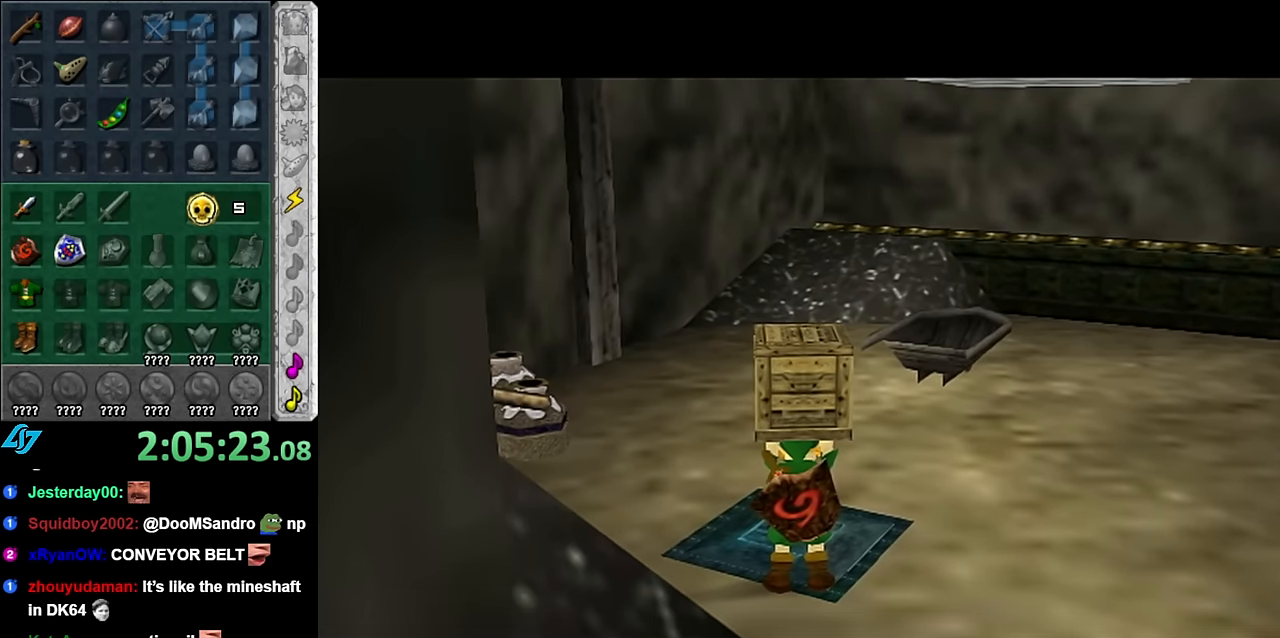
{"buttons": ["R1"], "right_stick": "center", "button_events": []}
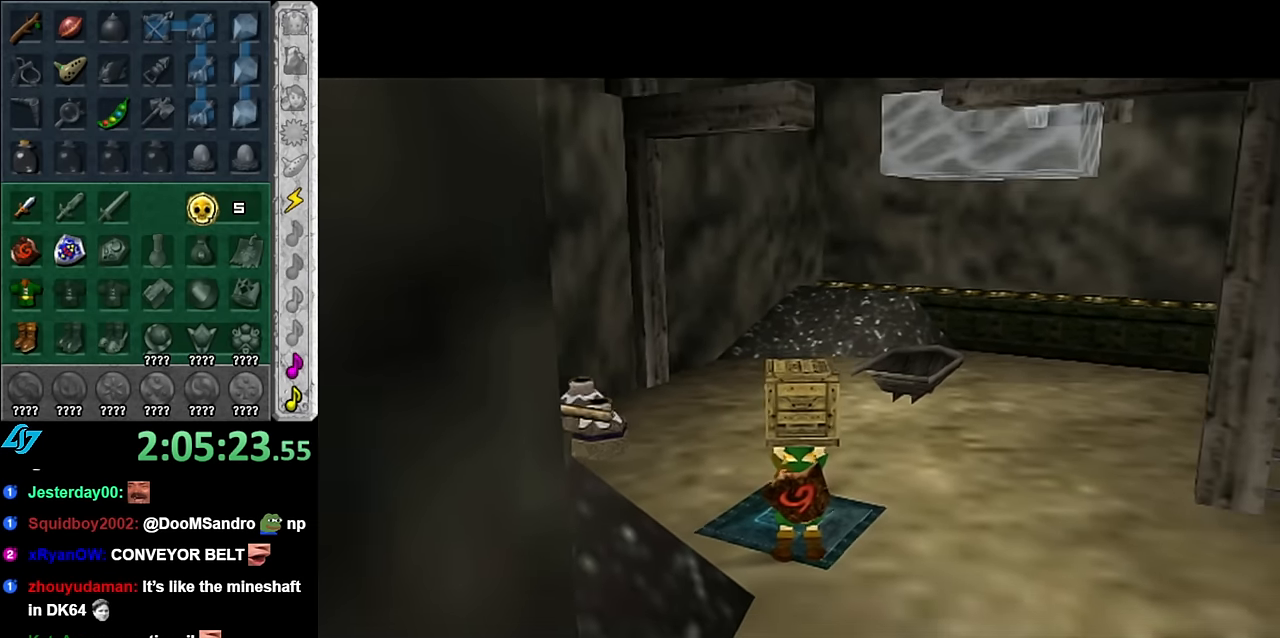
{"buttons": [], "right_stick": "center", "button_events": [[100, "R1", "up"]]}
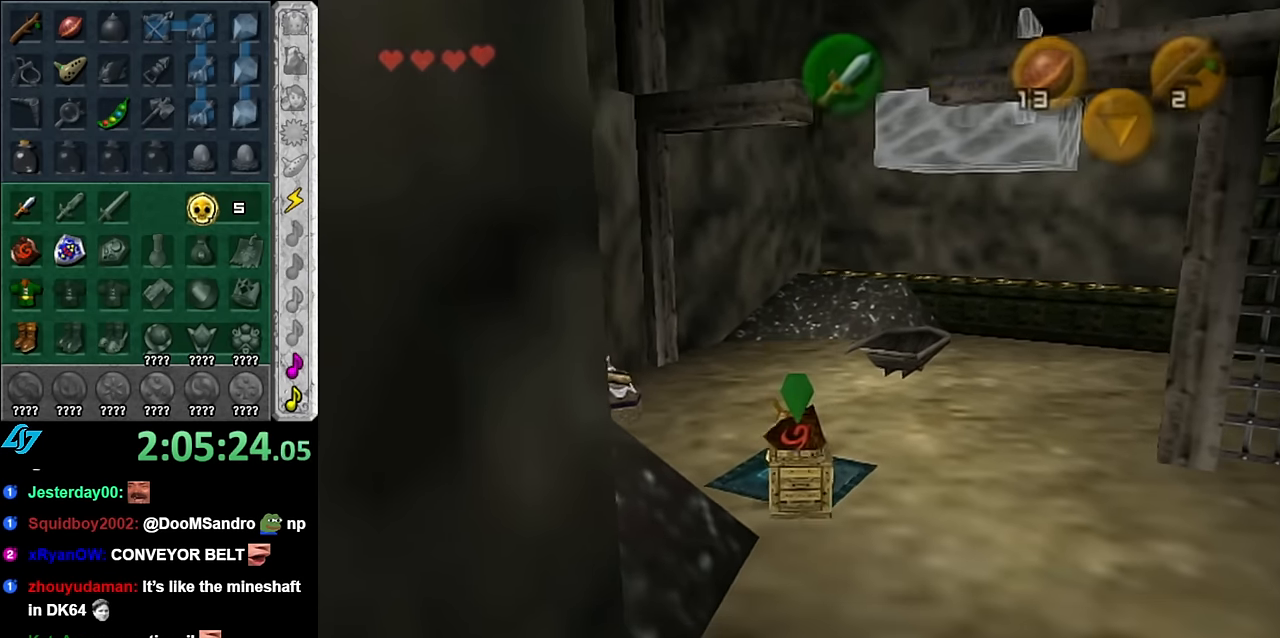
{"buttons": [], "right_stick": "center", "button_events": [[50, "A", "down"], [267, "A", "up"]]}
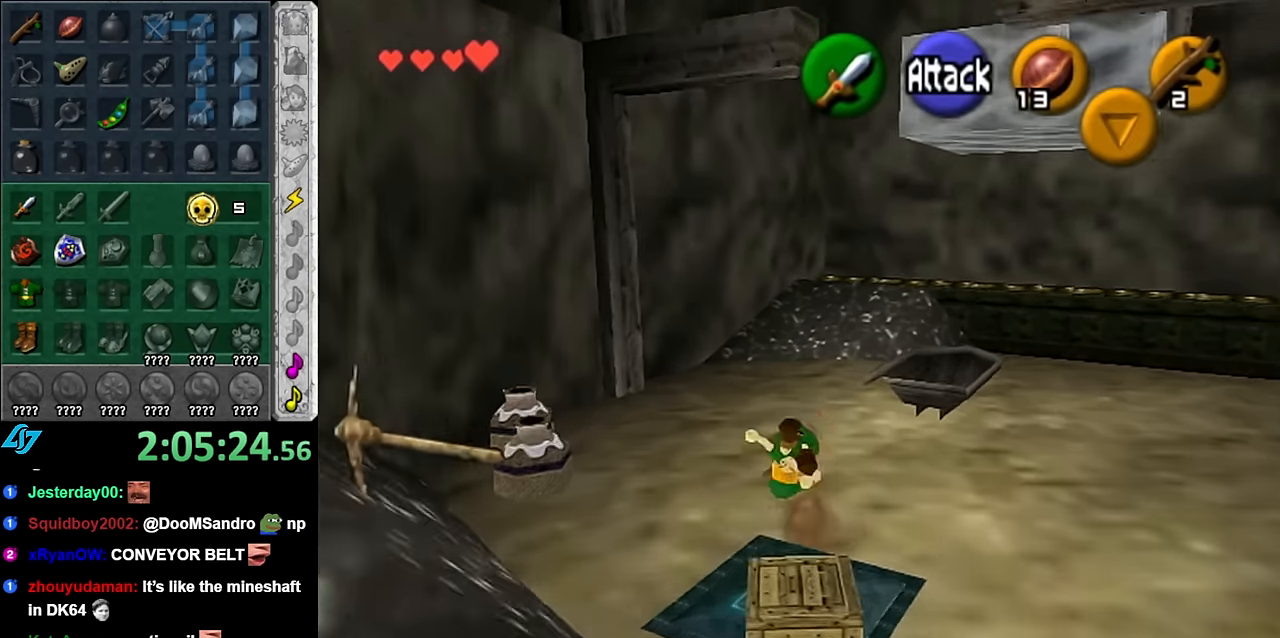
{"buttons": [], "right_stick": "center", "button_events": [[267, "A", "down"], [417, "A", "up"]]}
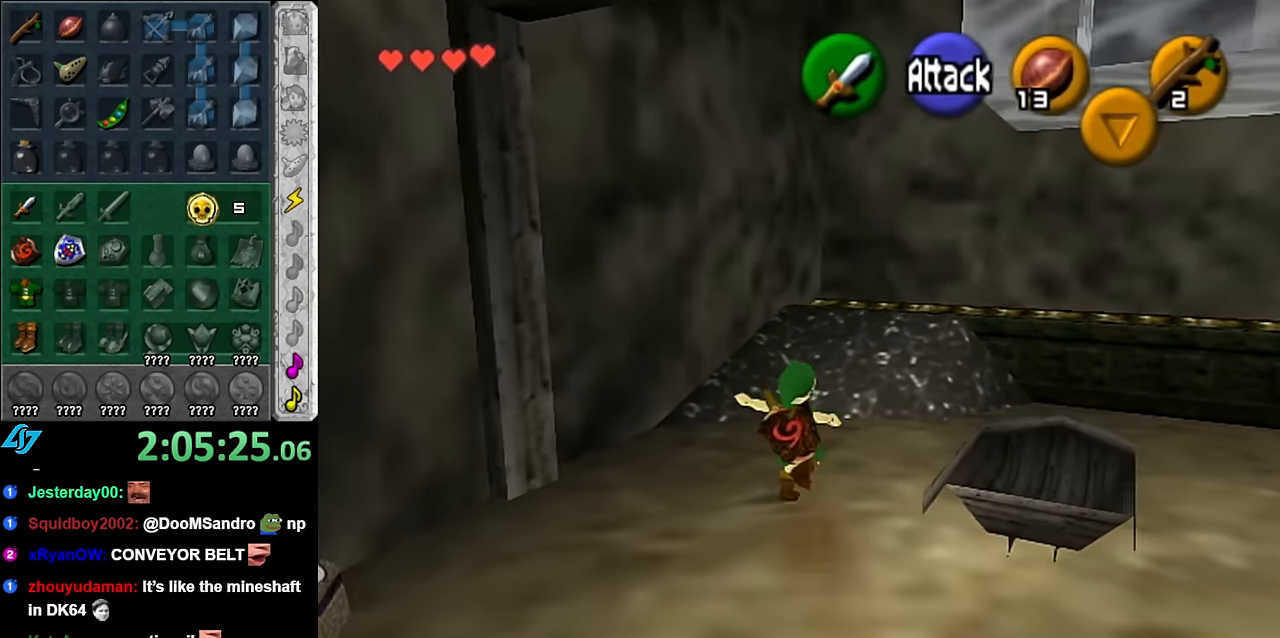
{"buttons": [], "right_stick": "center", "button_events": []}
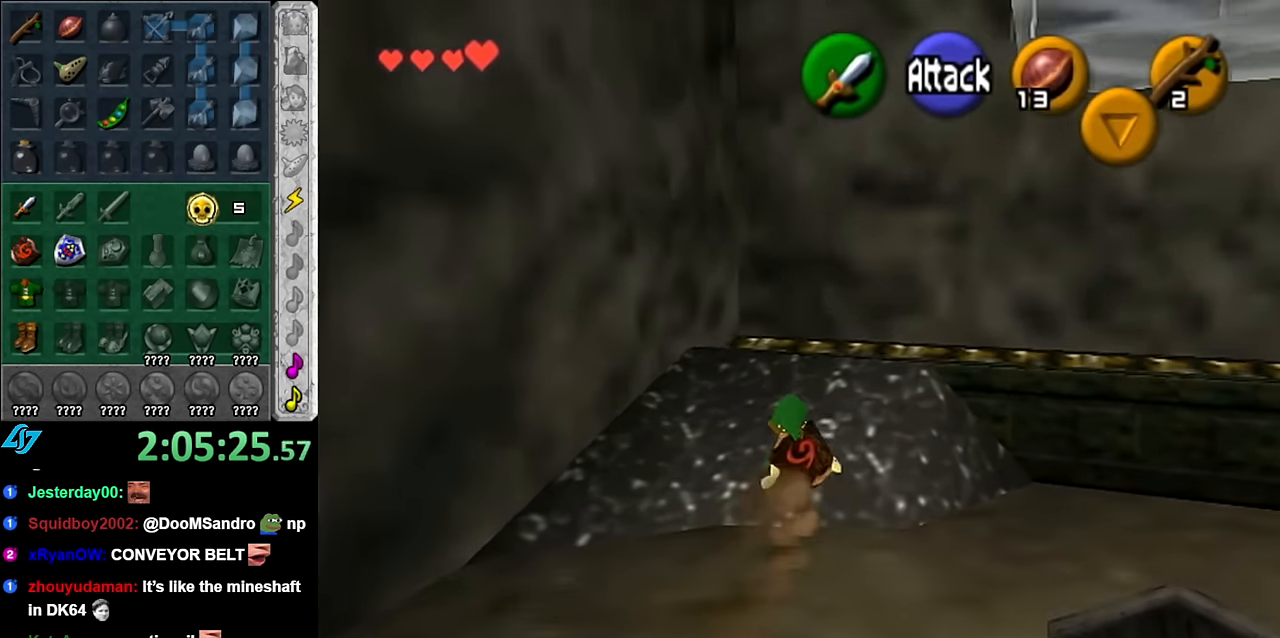
{"buttons": ["A"], "right_stick": "center", "button_events": [[417, "A", "down"]]}
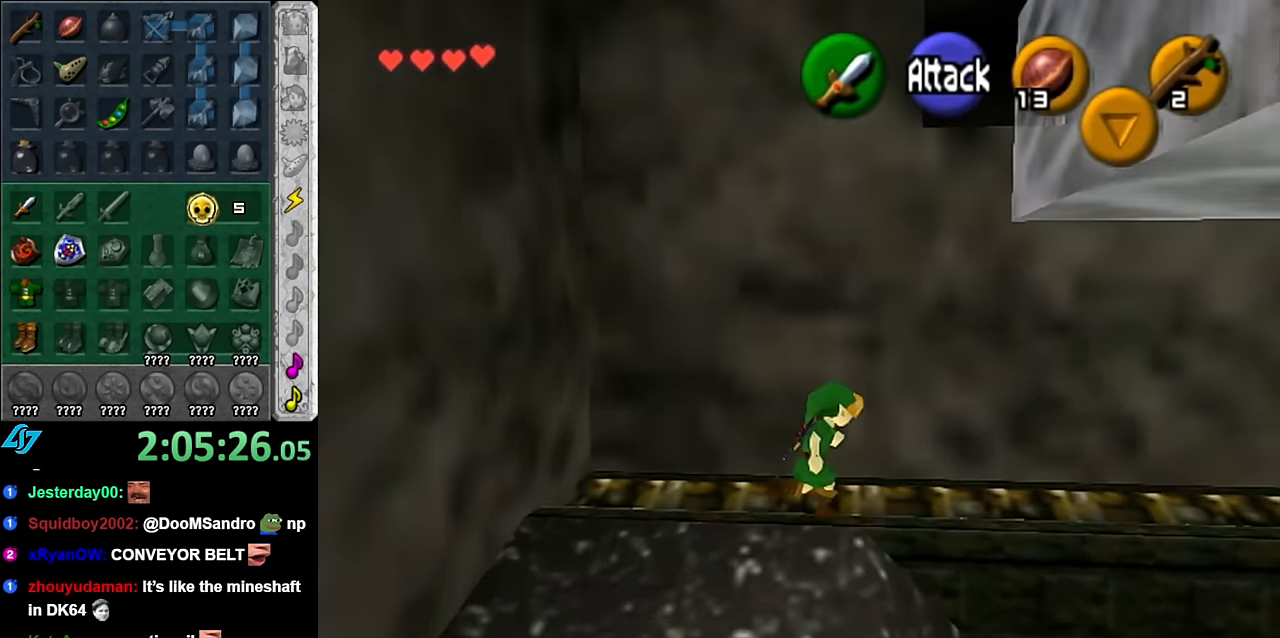
{"buttons": [], "right_stick": "center", "button_events": [[17, "L1", "down"], [67, "A", "up"], [233, "L1", "up"]]}
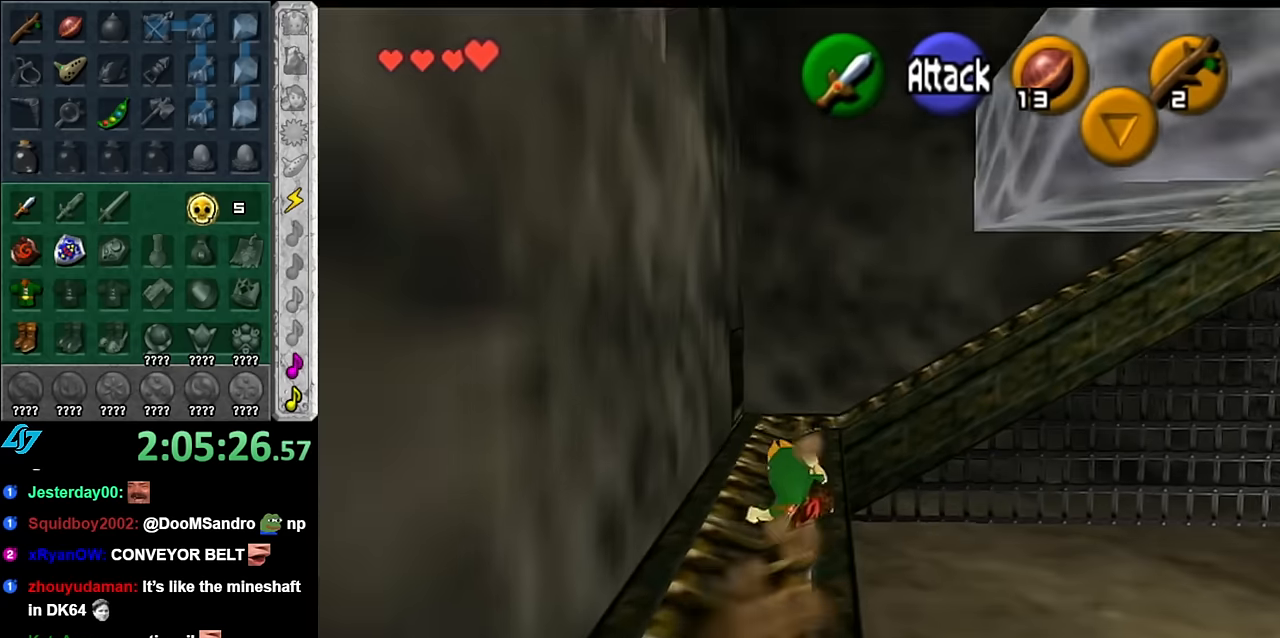
{"buttons": [], "right_stick": "center", "button_events": []}
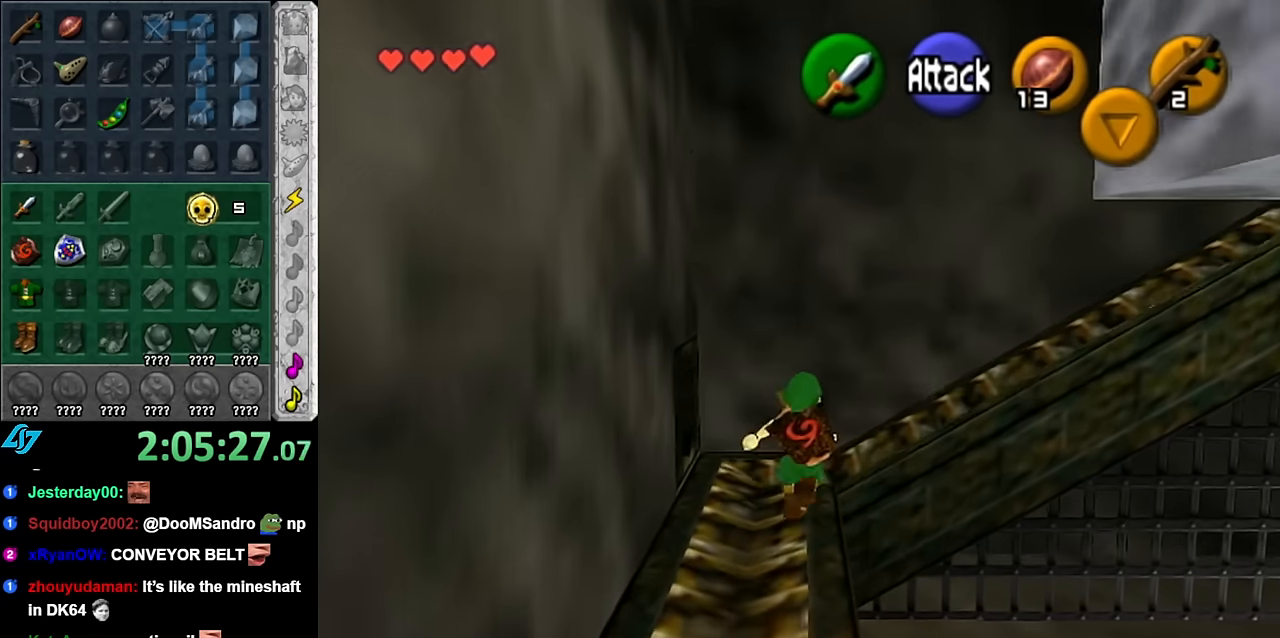
{"buttons": [], "right_stick": "center", "button_events": [[233, "L1", "down"], [416, "L1", "up"]]}
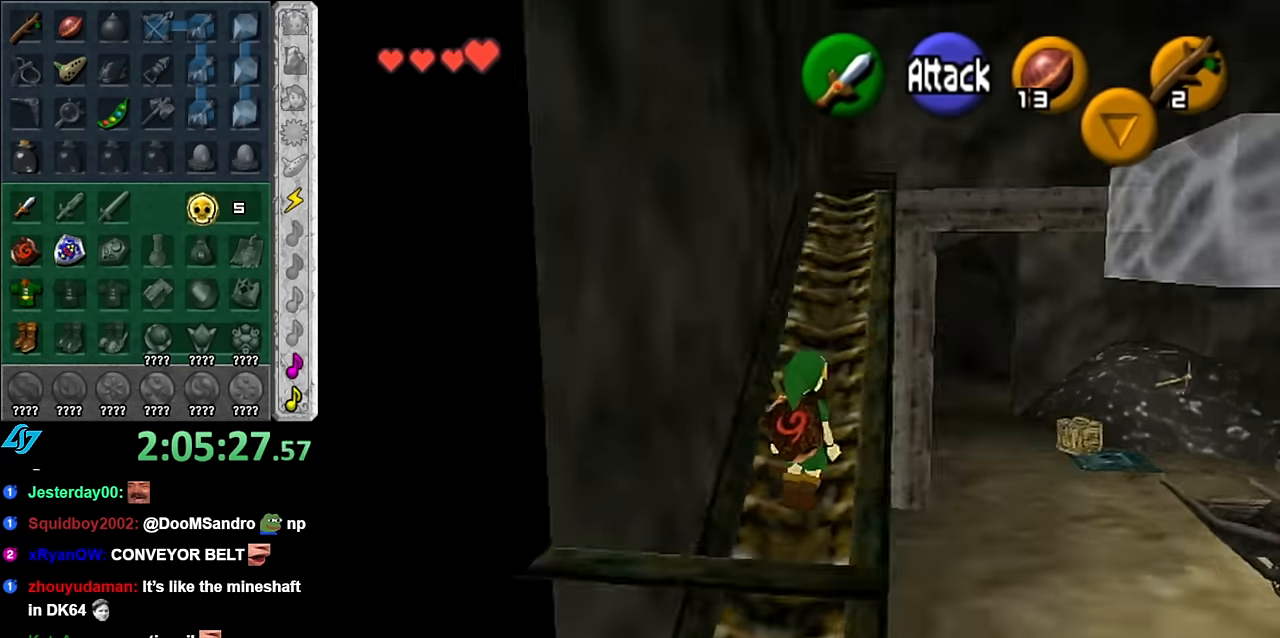
{"buttons": [], "right_stick": "center", "button_events": []}
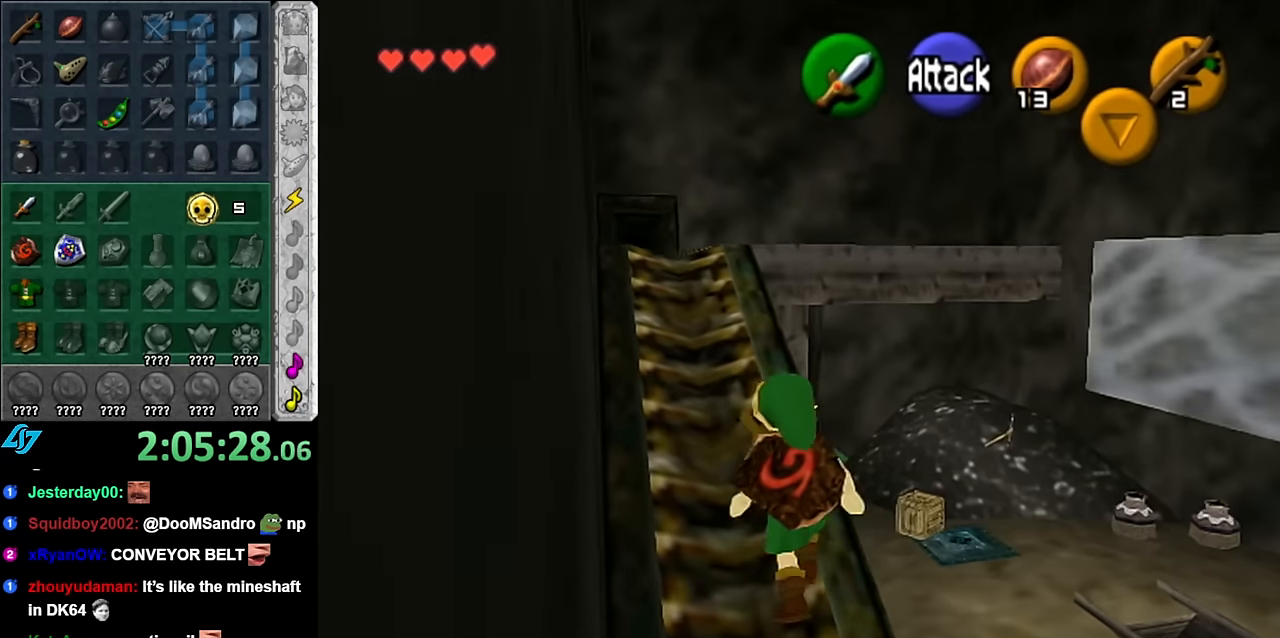
{"buttons": [], "right_stick": "center", "button_events": []}
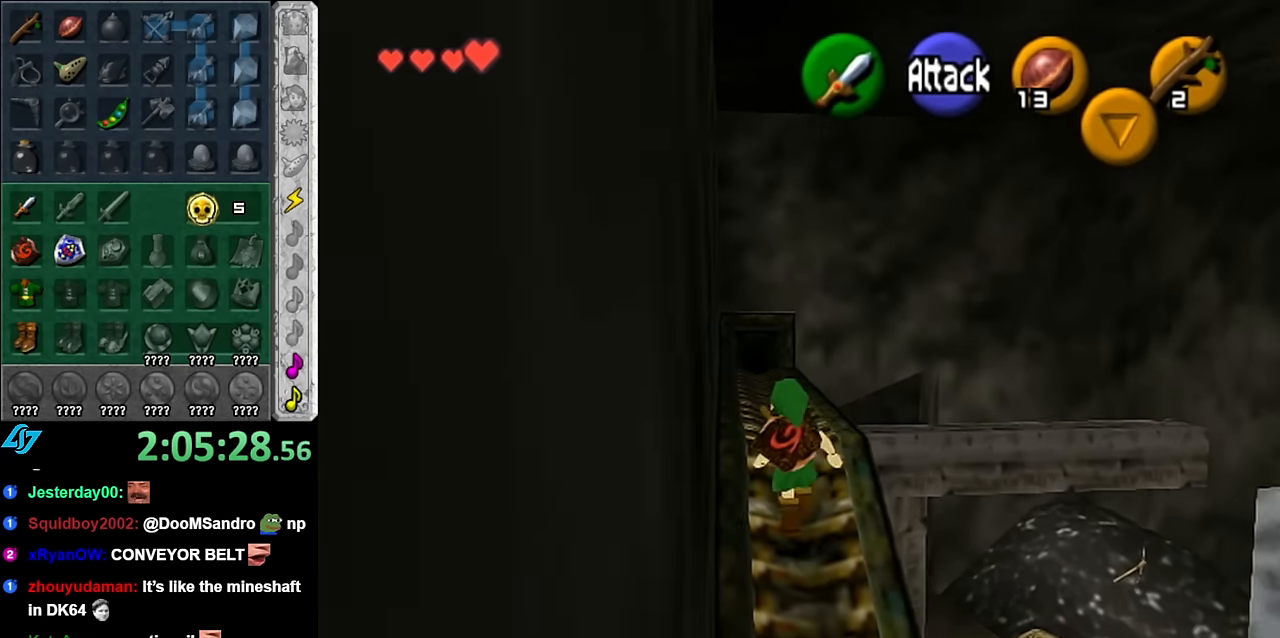
{"buttons": [], "right_stick": "center", "button_events": [[166, "L1", "down"], [416, "L1", "up"]]}
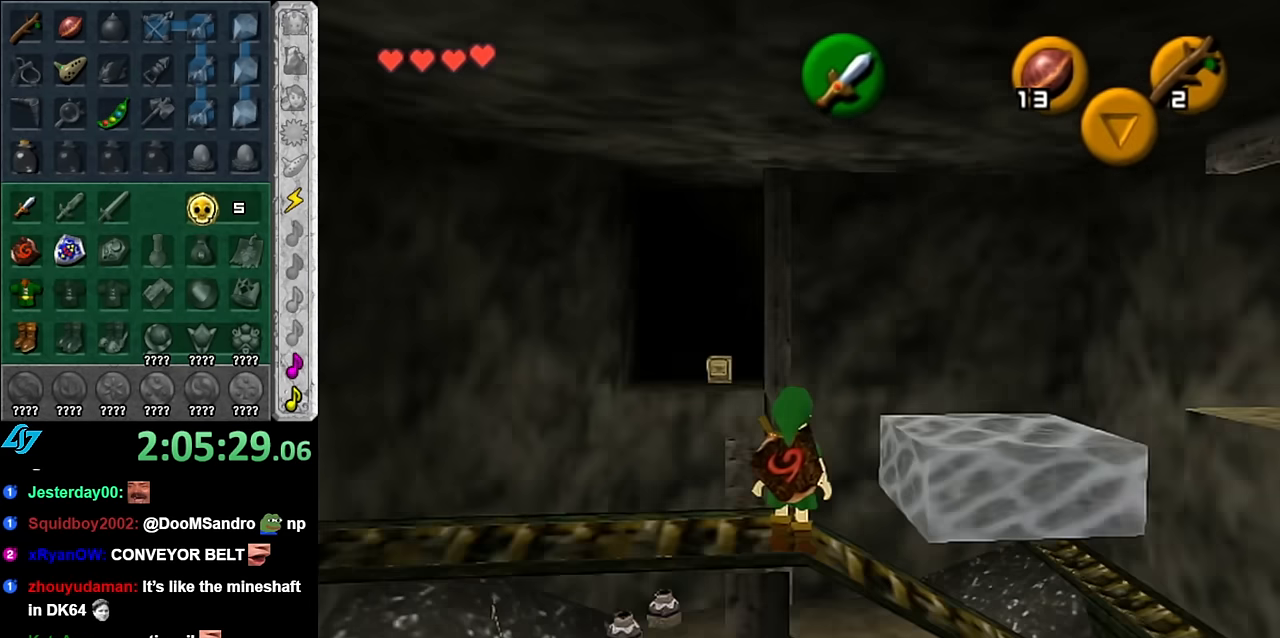
{"buttons": [], "right_stick": "center", "button_events": []}
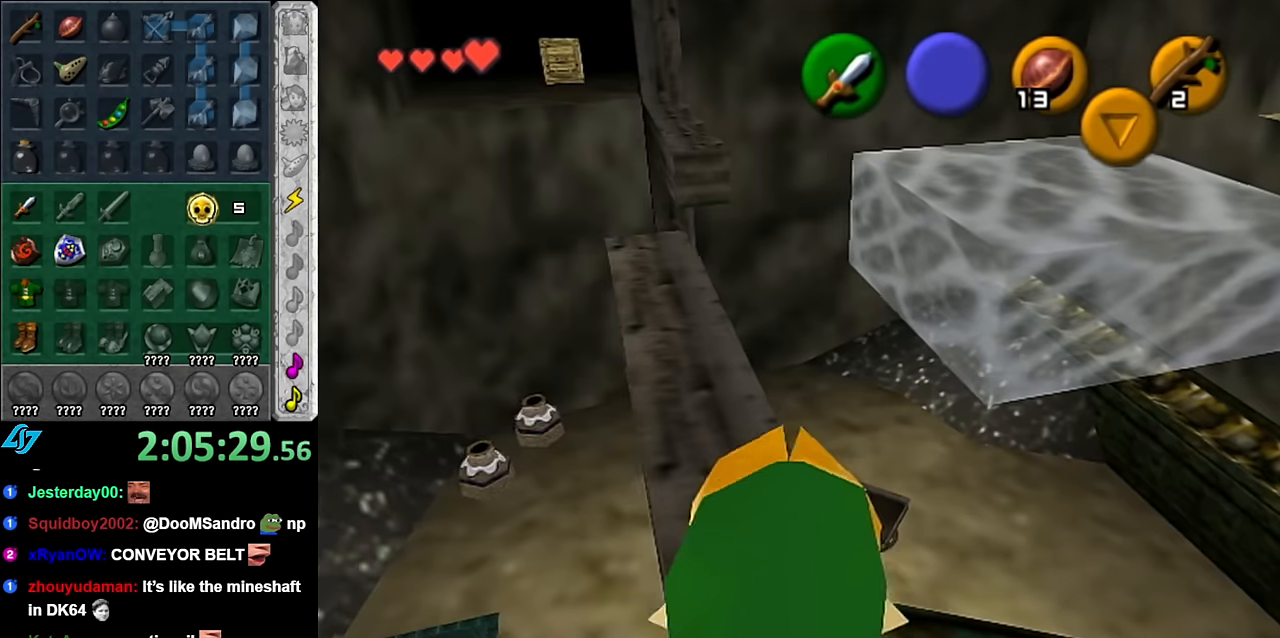
{"buttons": [], "right_stick": "center", "button_events": []}
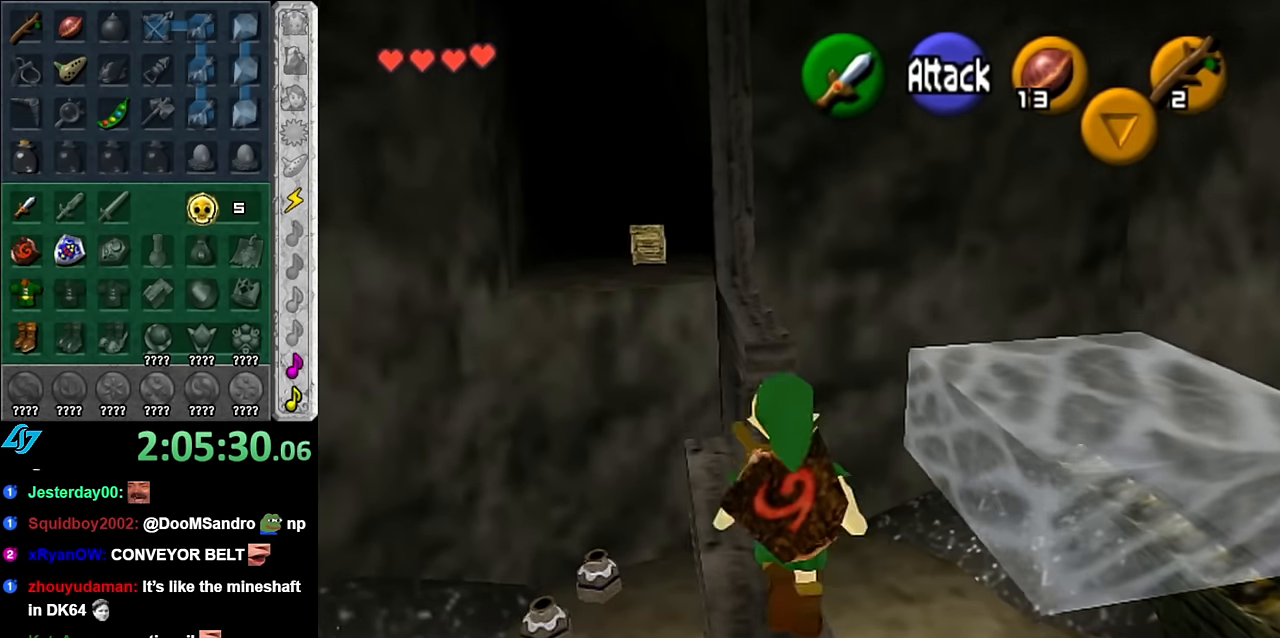
{"buttons": [], "right_stick": "center", "button_events": []}
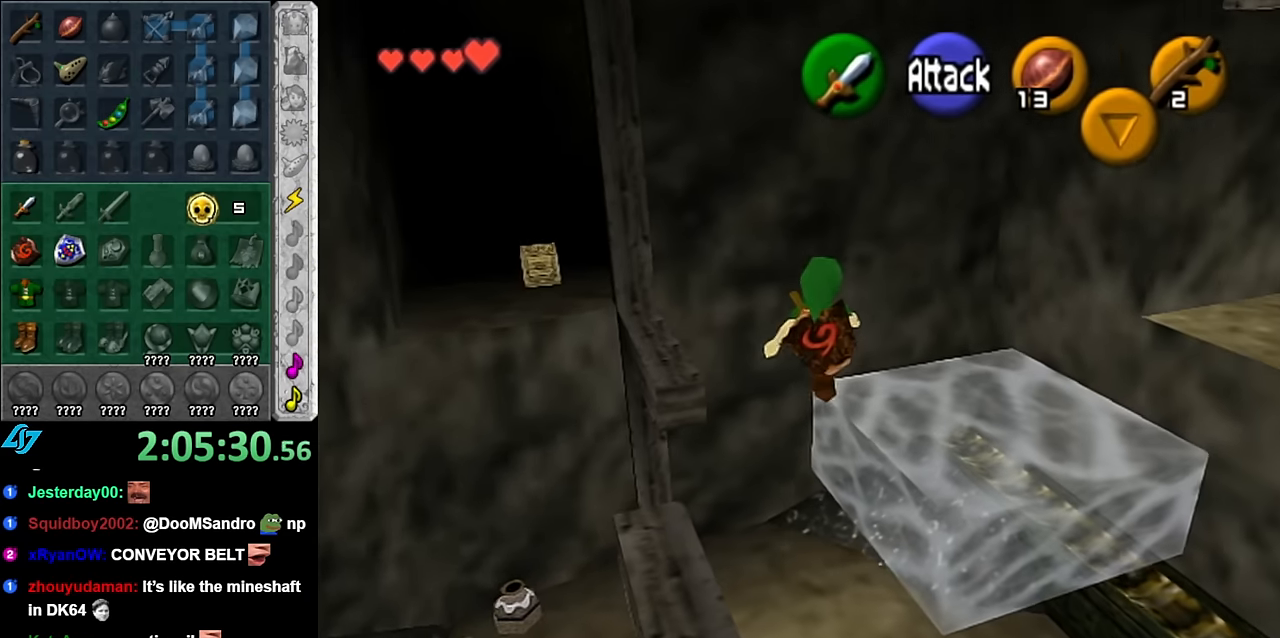
{"buttons": ["L1"], "right_stick": "center", "button_events": [[333, "L1", "down"]]}
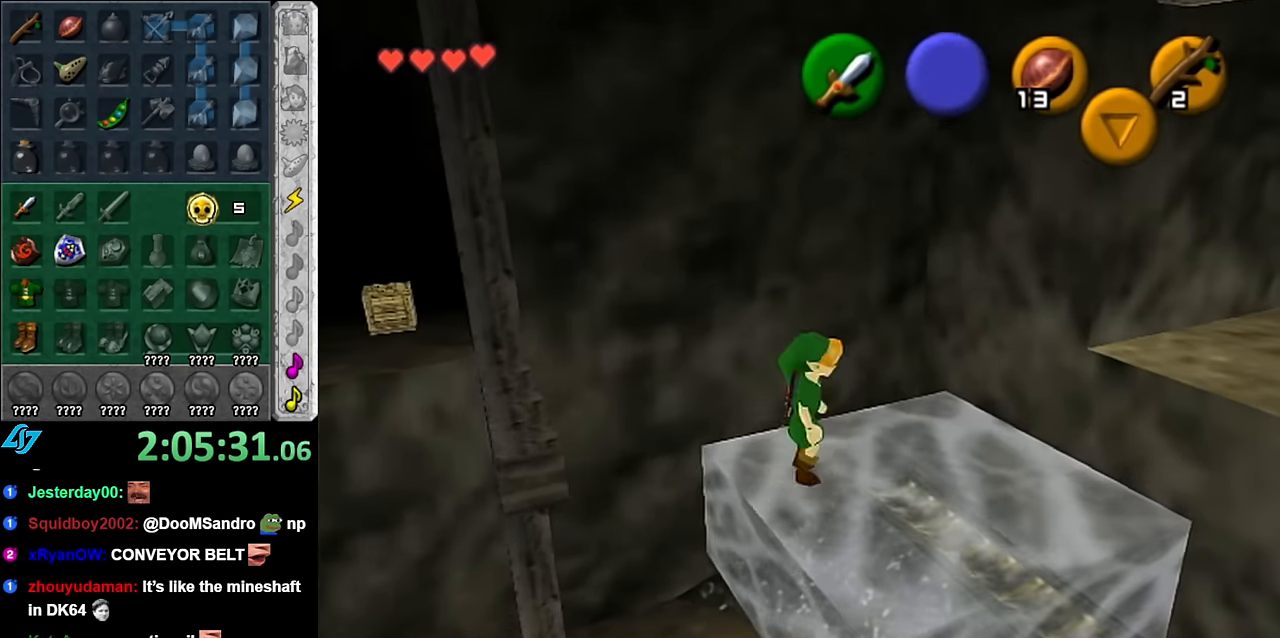
{"buttons": [], "right_stick": "center", "button_events": [[50, "L1", "up"]]}
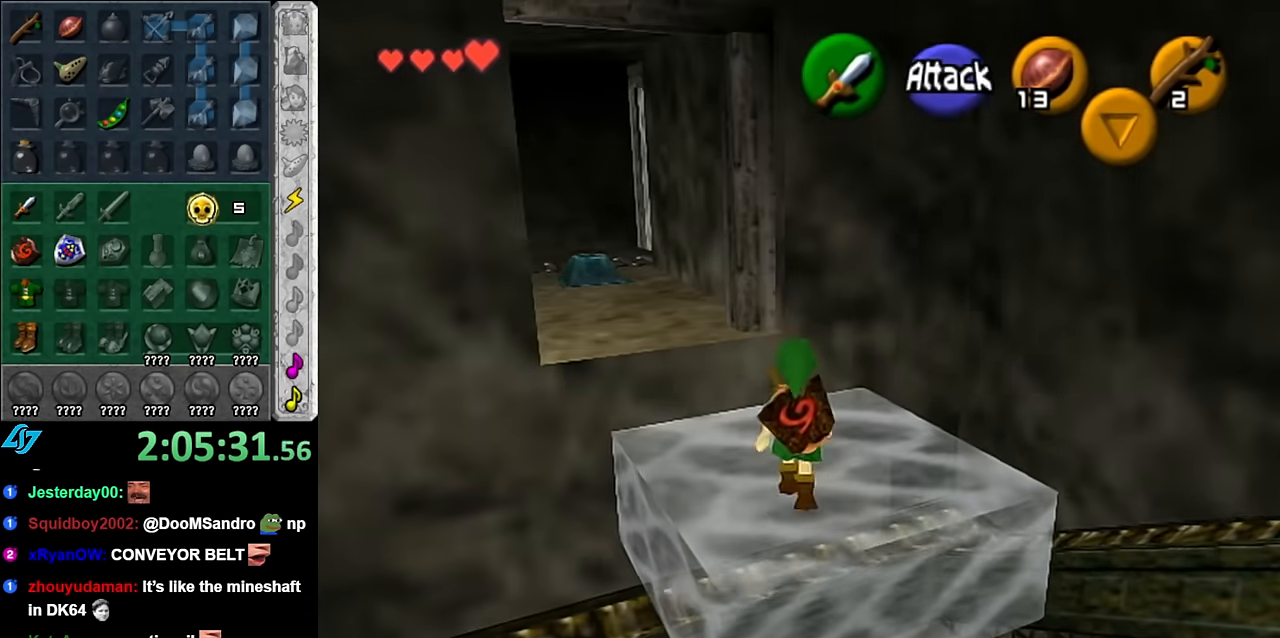
{"buttons": [], "right_stick": "center", "button_events": [[50, "A", "down"], [200, "A", "up"]]}
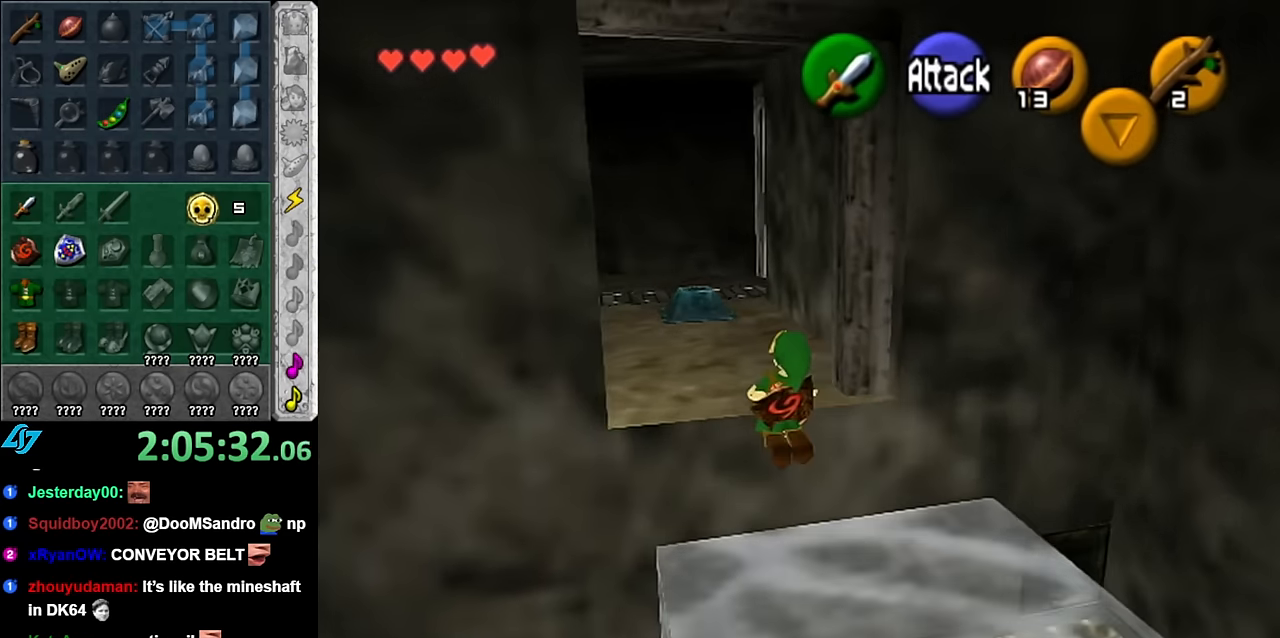
{"buttons": [], "right_stick": "center", "button_events": []}
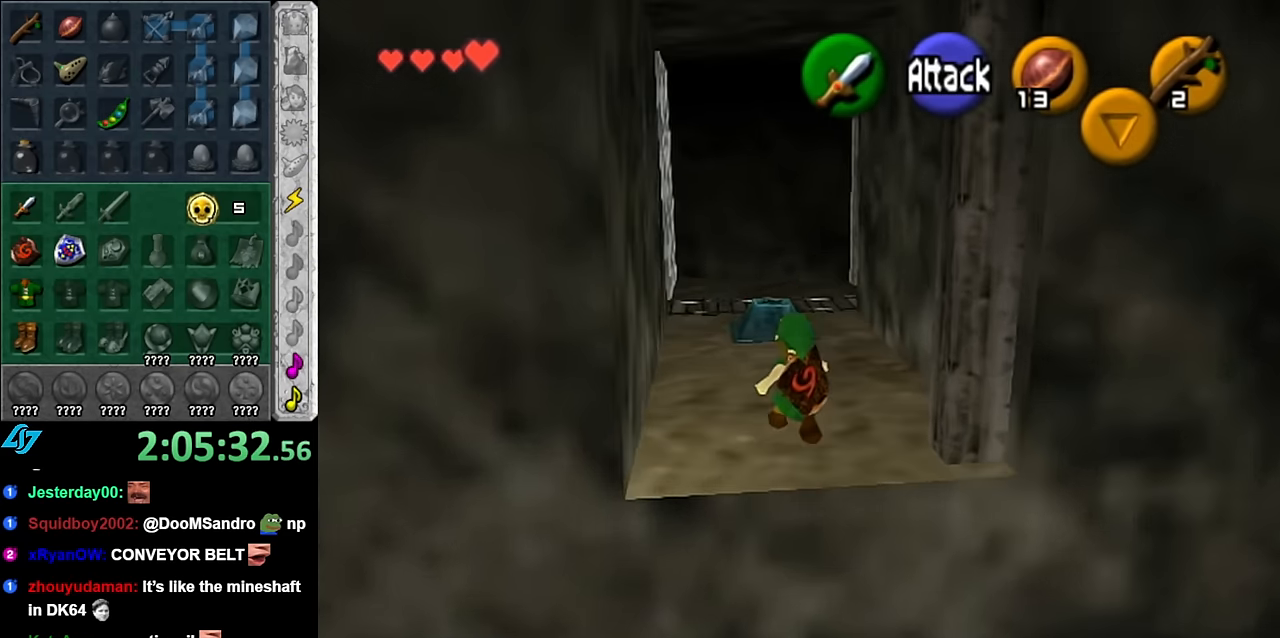
{"buttons": [], "right_stick": "center", "button_events": [[83, "L1", "down"], [300, "L1", "up"]]}